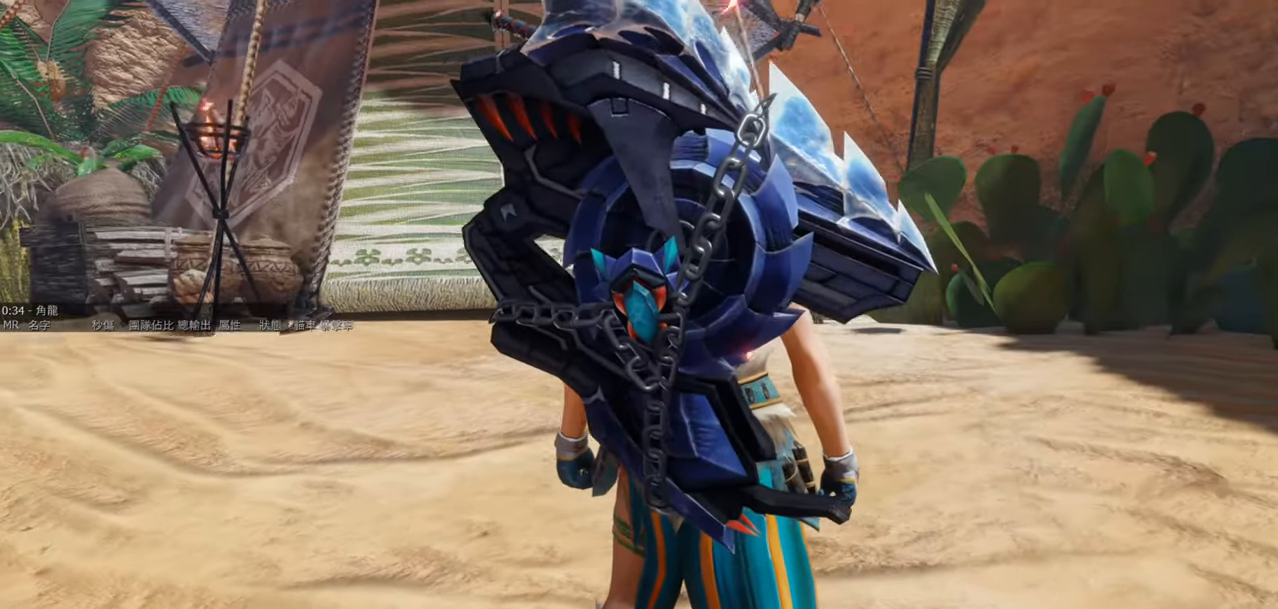
Gameplay with a controller (PlayStation layout); each line is a JSON object with the inputs held at the frame after it. "events" lists button and stick changes between this image and that frame as [ms after this image, input, new state], when the widget could be followed in between.
{"buttons": [], "left_stick": "down", "right_stick": "center", "events": [[267, "left_stick", "down"]]}
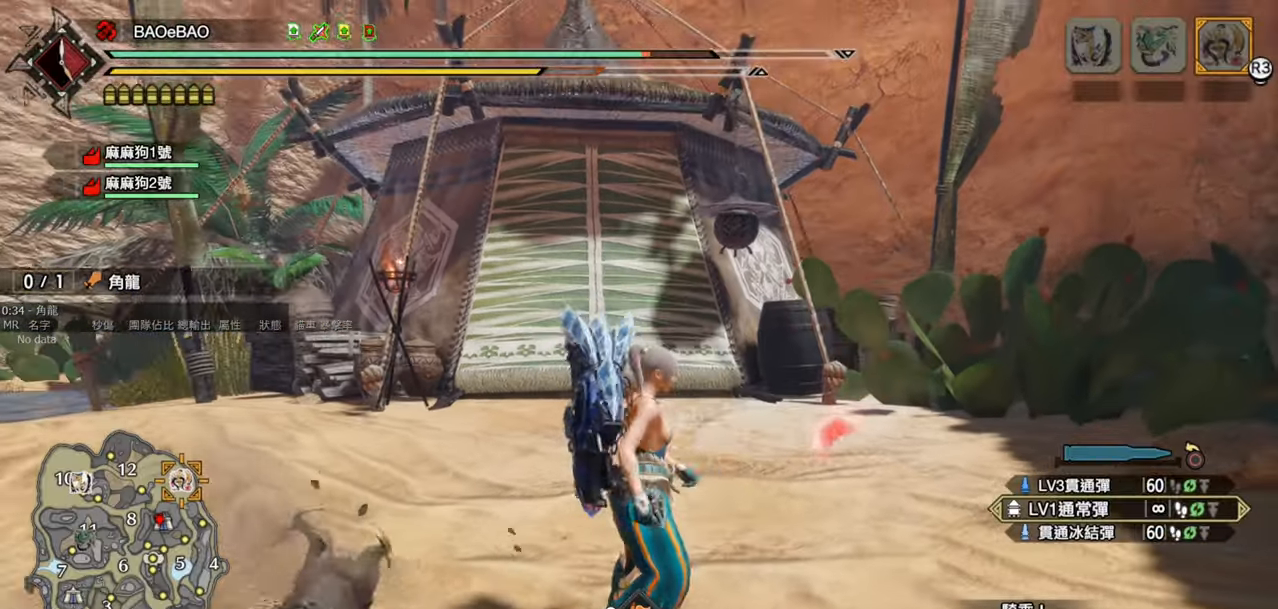
{"buttons": ["START"], "left_stick": "center", "right_stick": "center", "events": [[17, "left_stick", "center"], [233, "START", "down"]]}
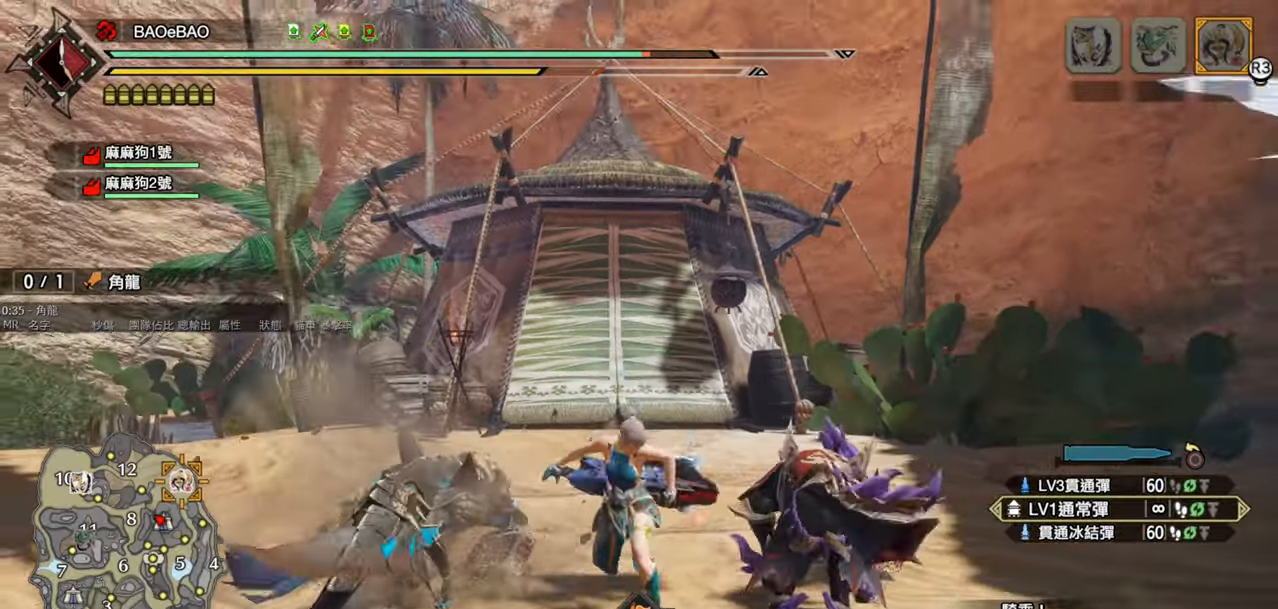
{"buttons": ["START"], "left_stick": "center", "right_stick": "center", "events": []}
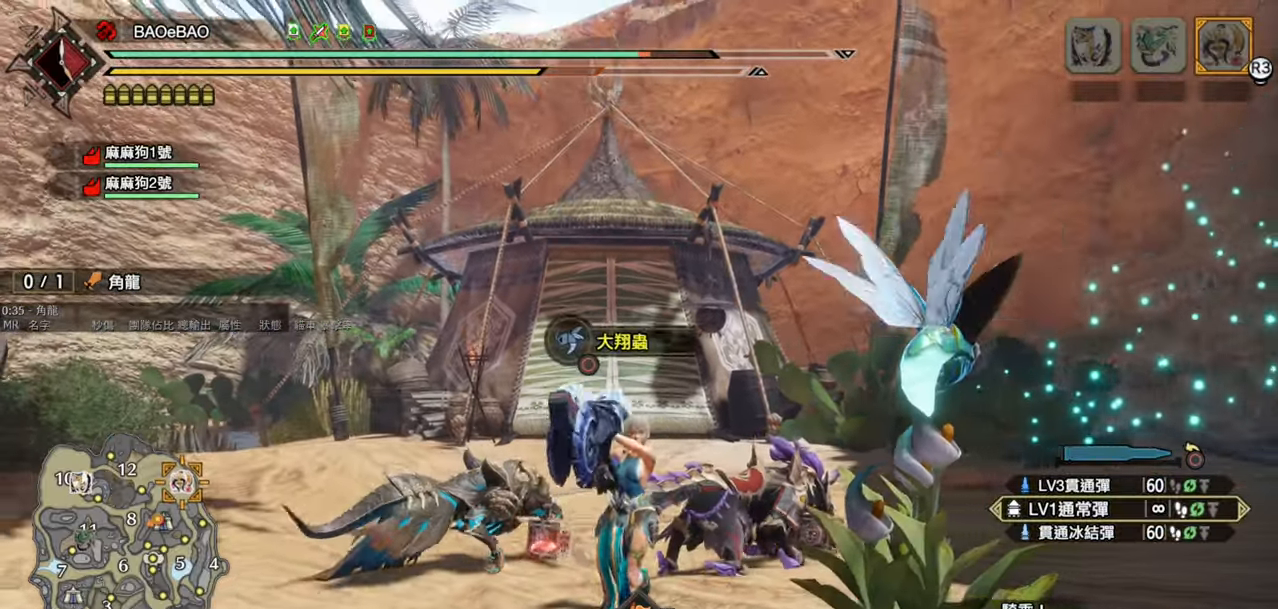
{"buttons": [], "left_stick": "left", "right_stick": "center", "events": [[50, "START", "up"], [267, "left_stick", "left"]]}
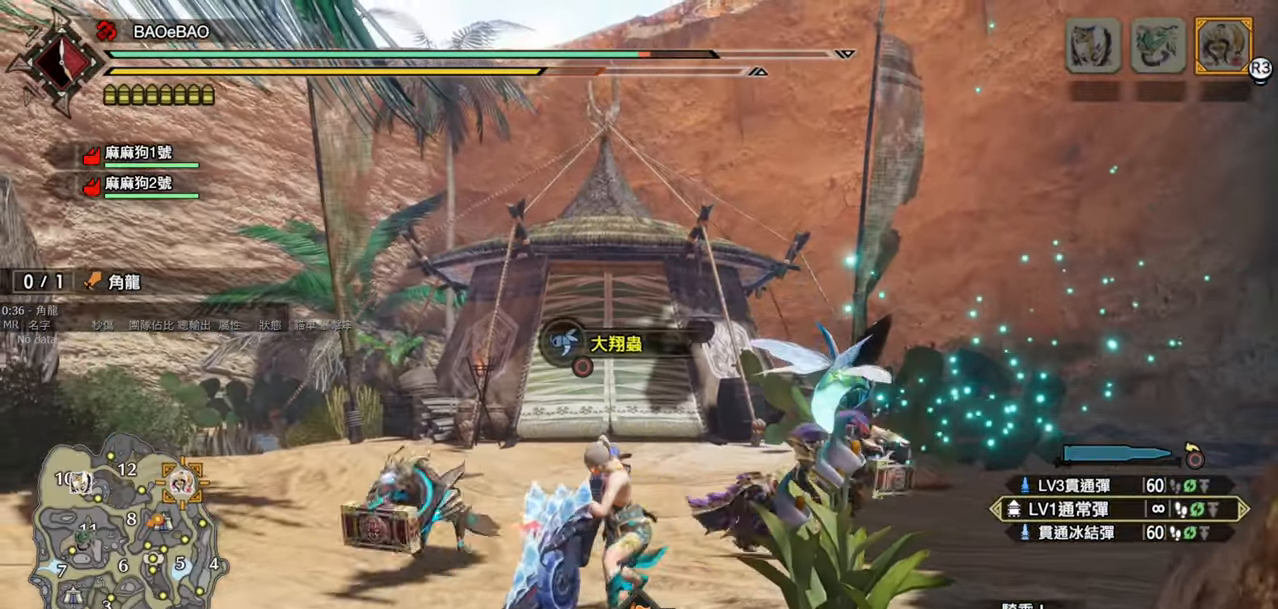
{"buttons": [], "left_stick": "left", "right_stick": "center", "events": [[400, "SQUARE", "down"], [483, "SQUARE", "up"]]}
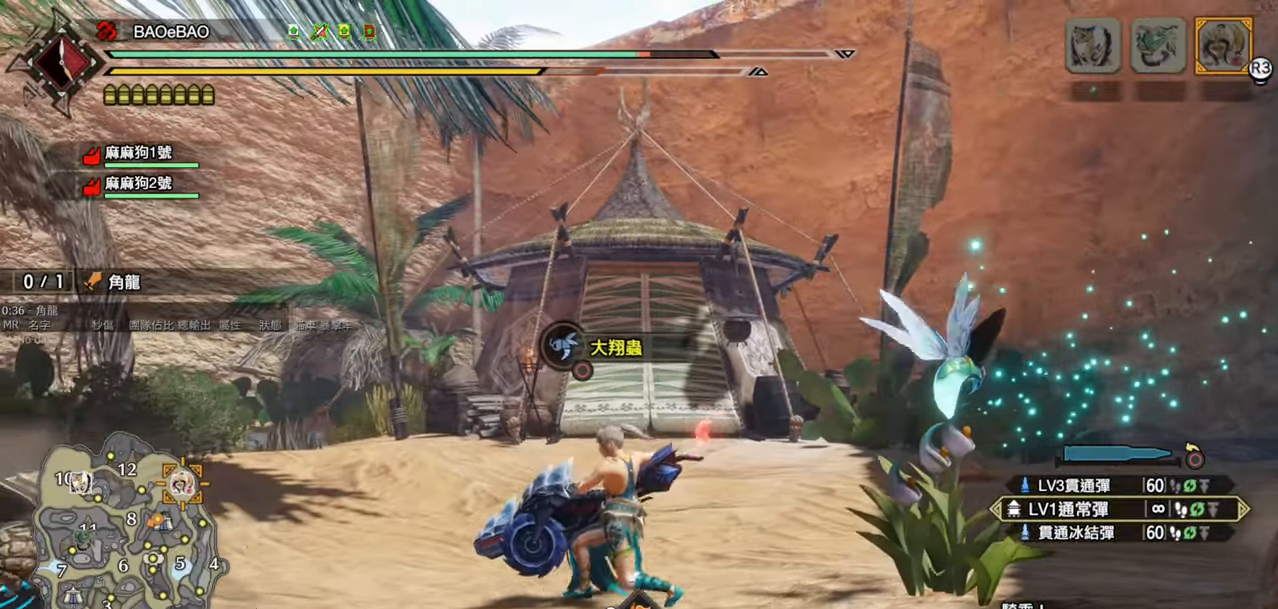
{"buttons": [], "left_stick": "left", "right_stick": "left", "events": [[283, "right_stick", "down-left"], [333, "right_stick", "left"]]}
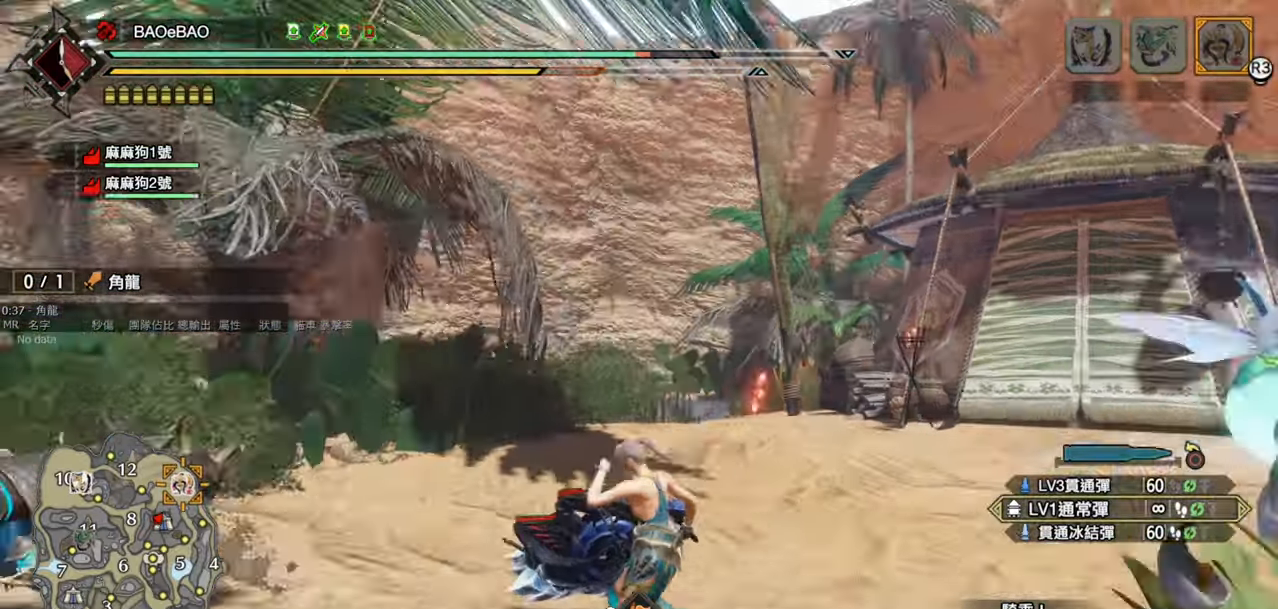
{"buttons": [], "left_stick": "up-left", "right_stick": "center", "events": [[50, "left_stick", "up-left"], [150, "right_stick", "center"]]}
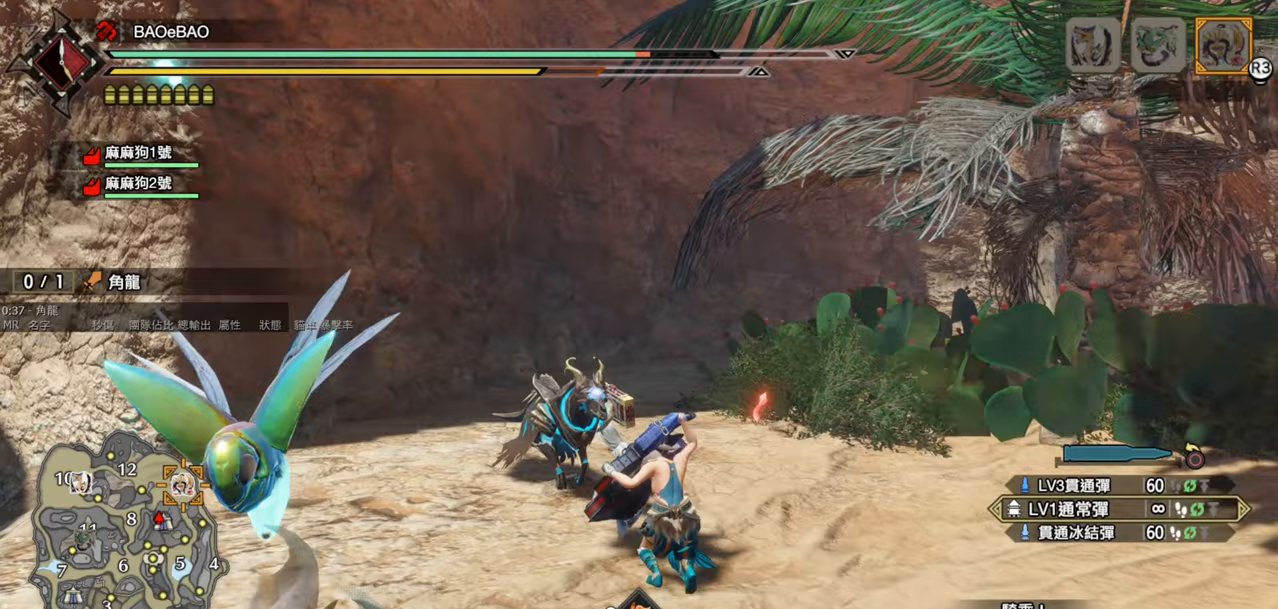
{"buttons": [], "left_stick": "up-left", "right_stick": "left", "events": [[50, "R1", "down"], [167, "R1", "up"], [267, "right_stick", "left"]]}
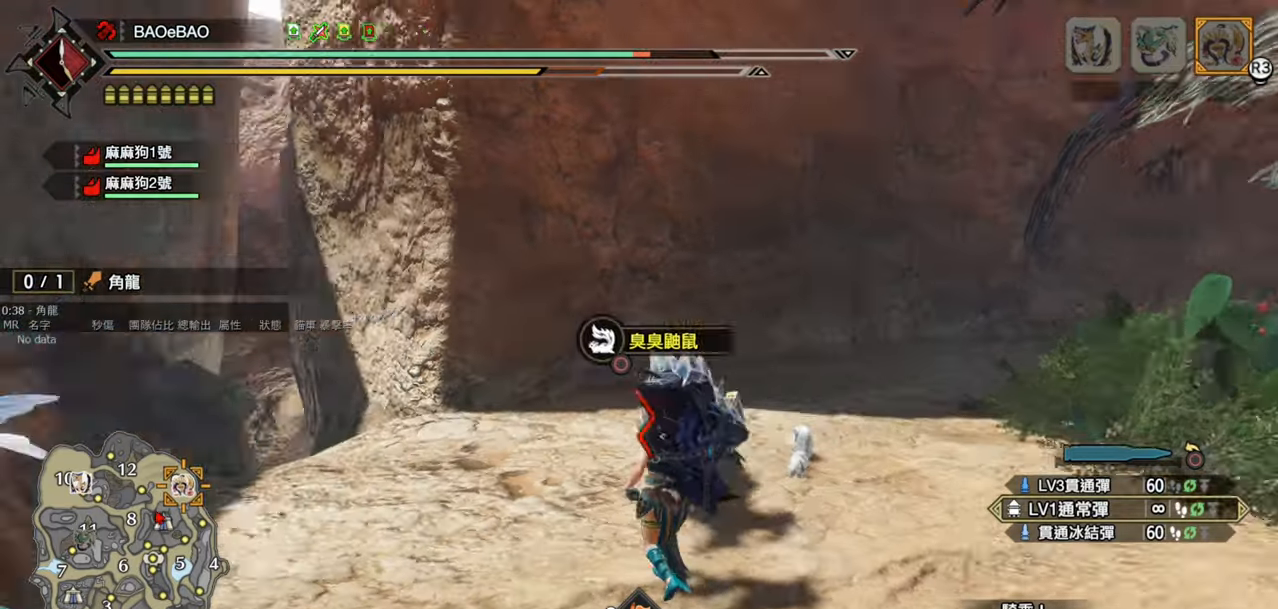
{"buttons": [], "left_stick": "center", "right_stick": "center", "events": [[67, "left_stick", "center"], [83, "right_stick", "center"]]}
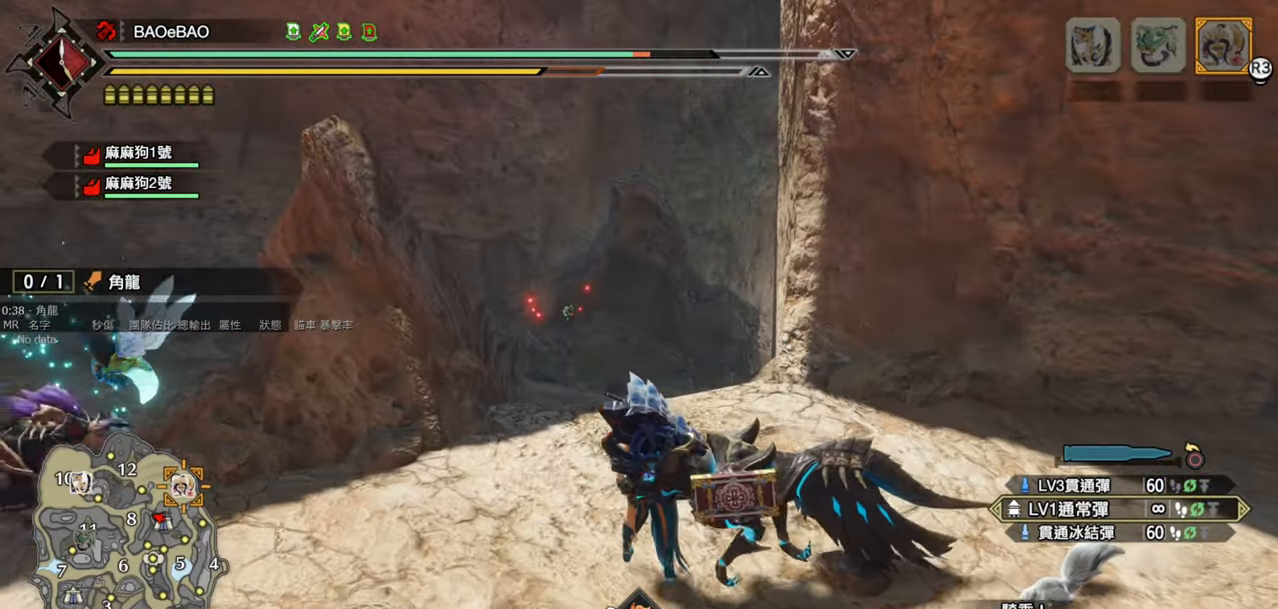
{"buttons": [], "left_stick": "center", "right_stick": "center", "events": [[67, "DPAD_UP", "down"], [300, "DPAD_UP", "up"]]}
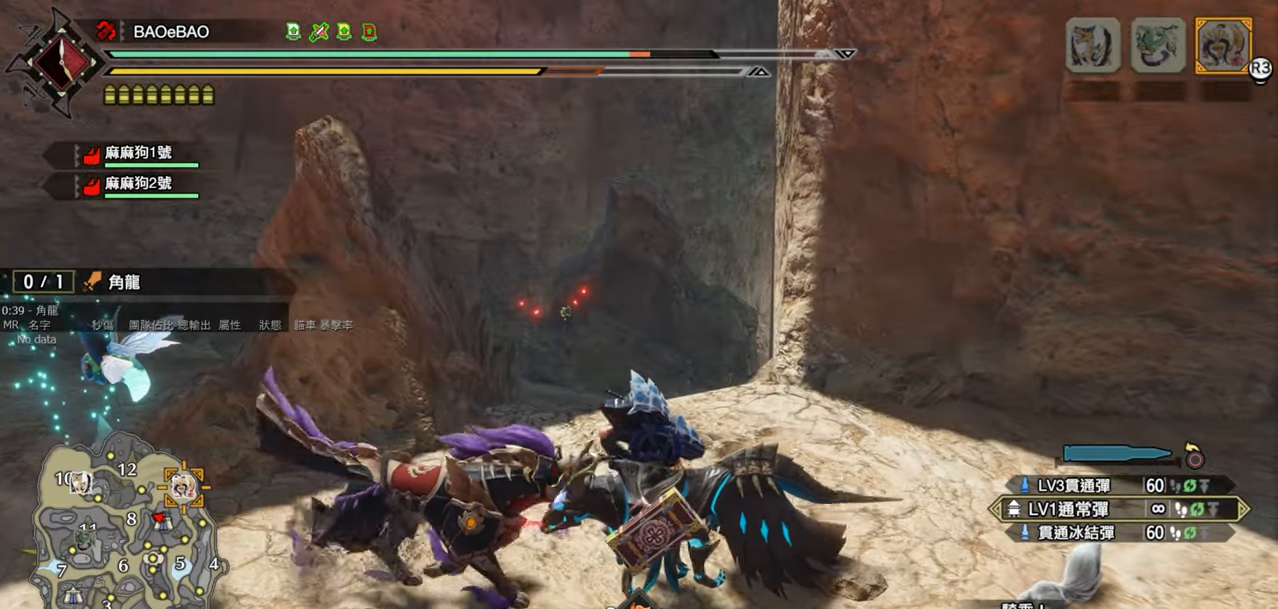
{"buttons": [], "left_stick": "up", "right_stick": "center", "events": [[167, "left_stick", "up"]]}
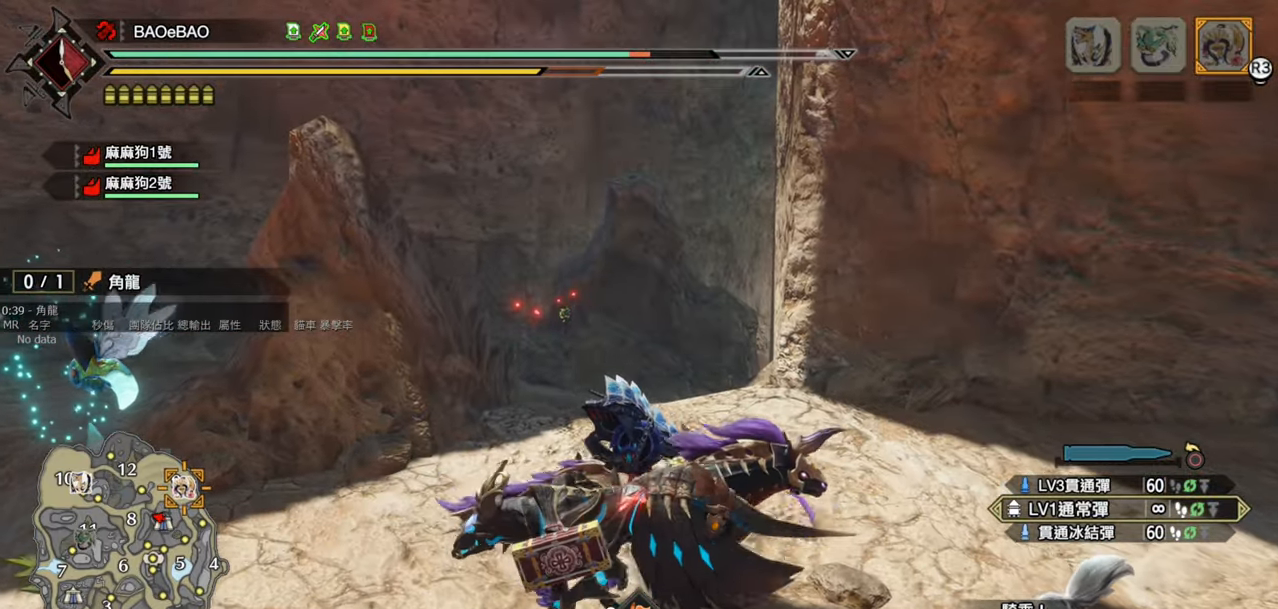
{"buttons": [], "left_stick": "up", "right_stick": "center", "events": []}
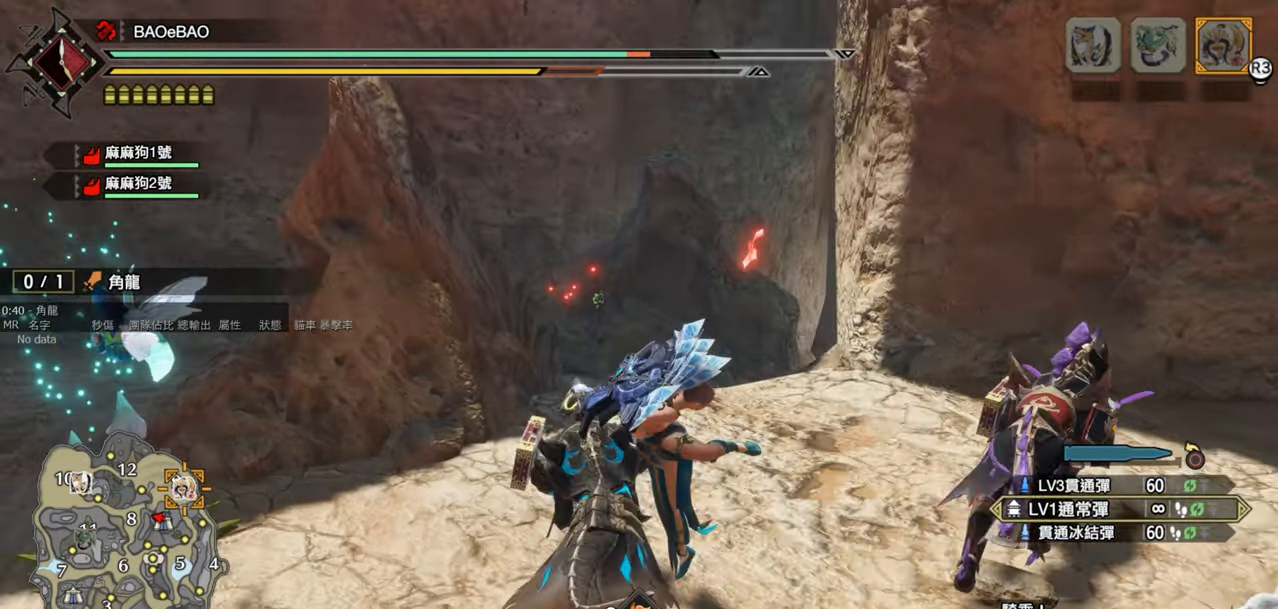
{"buttons": ["L1"], "left_stick": "up", "right_stick": "center", "events": [[183, "L1", "down"]]}
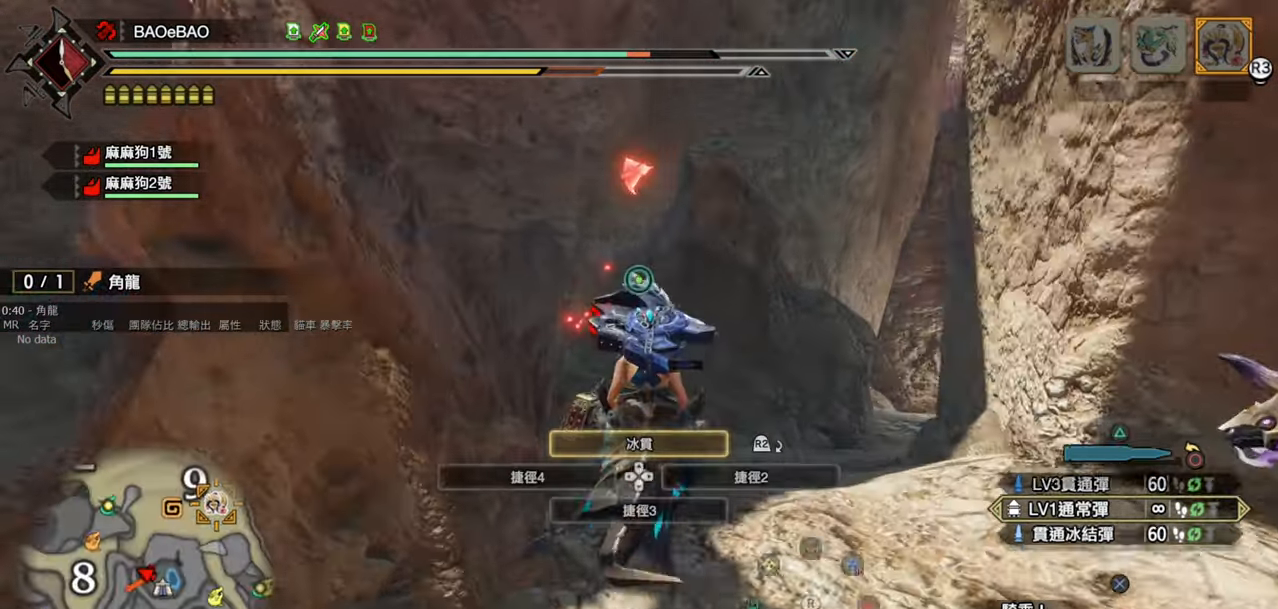
{"buttons": ["L1"], "left_stick": "up", "right_stick": "center", "events": [[367, "CROSS", "down"], [467, "CROSS", "up"]]}
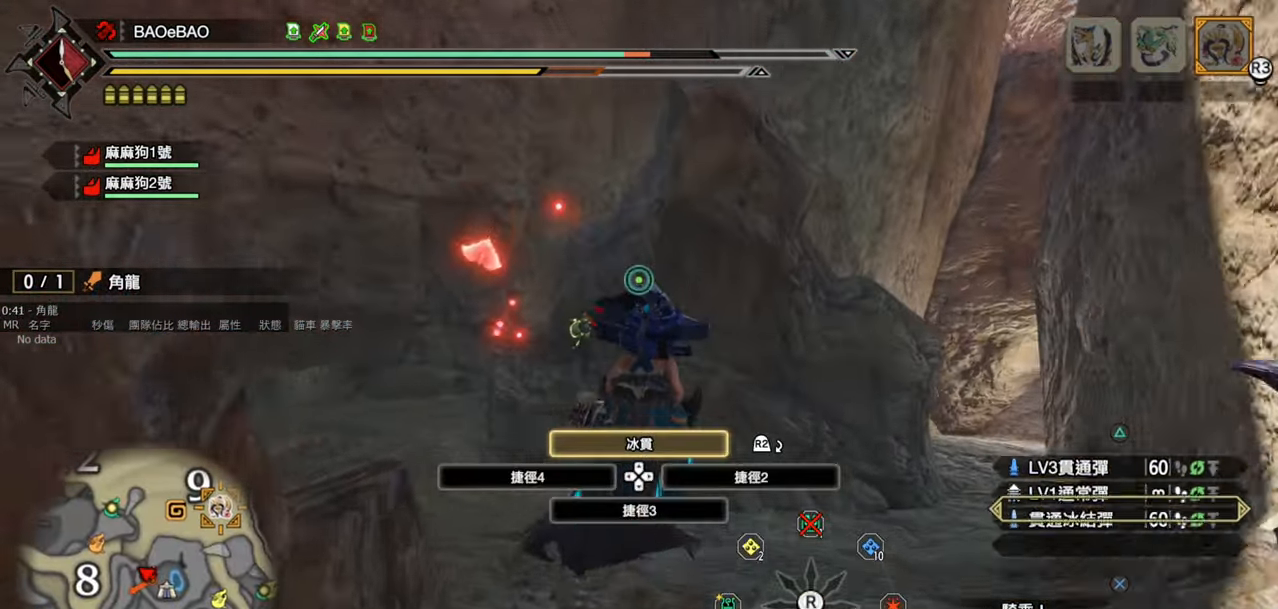
{"buttons": [], "left_stick": "up", "right_stick": "down-right", "events": [[233, "L1", "up"], [267, "right_stick", "down-right"]]}
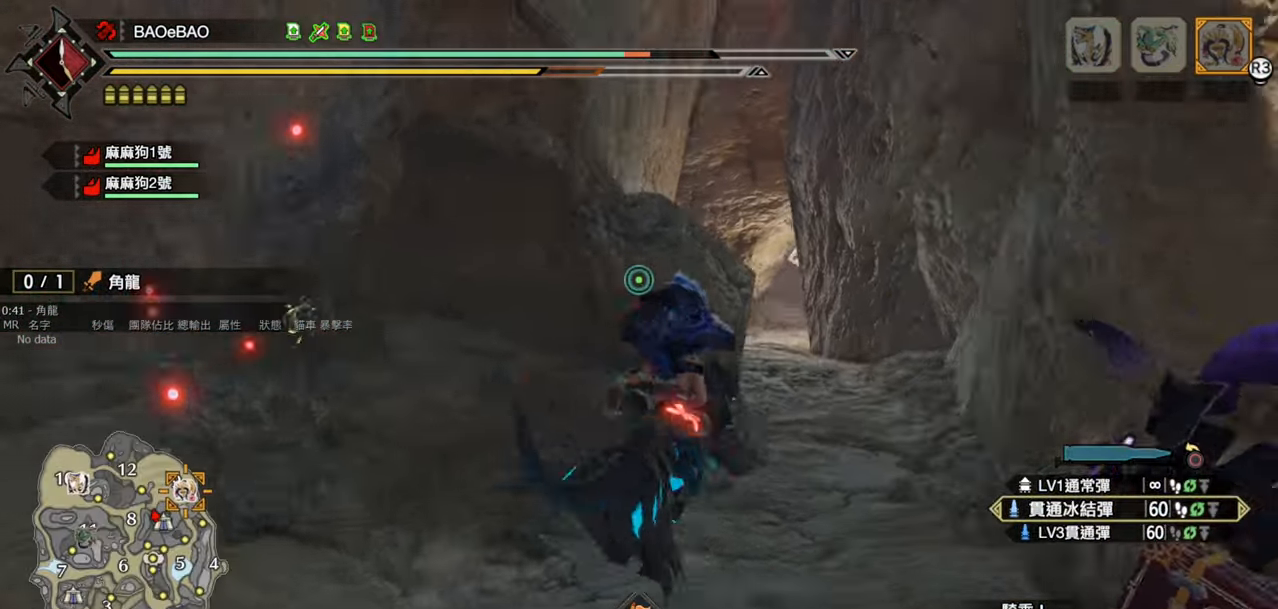
{"buttons": ["R1"], "left_stick": "up", "right_stick": "center", "events": [[33, "right_stick", "center"], [283, "R1", "down"]]}
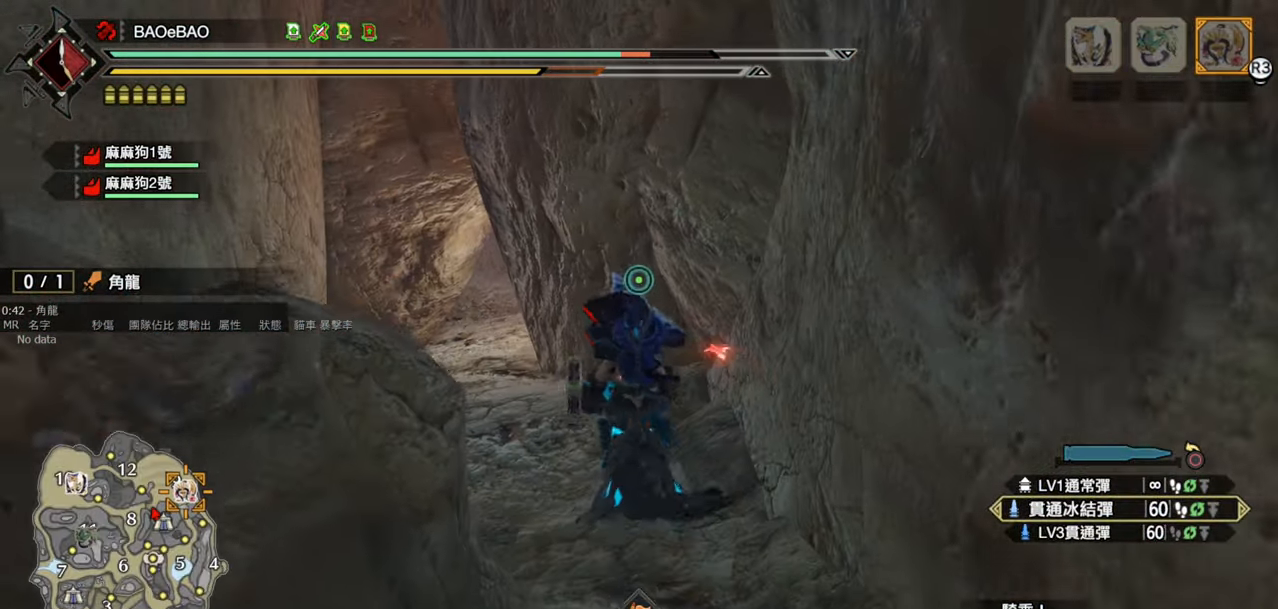
{"buttons": ["R1"], "left_stick": "up", "right_stick": "up-right", "events": [[333, "right_stick", "right"], [433, "right_stick", "up-right"]]}
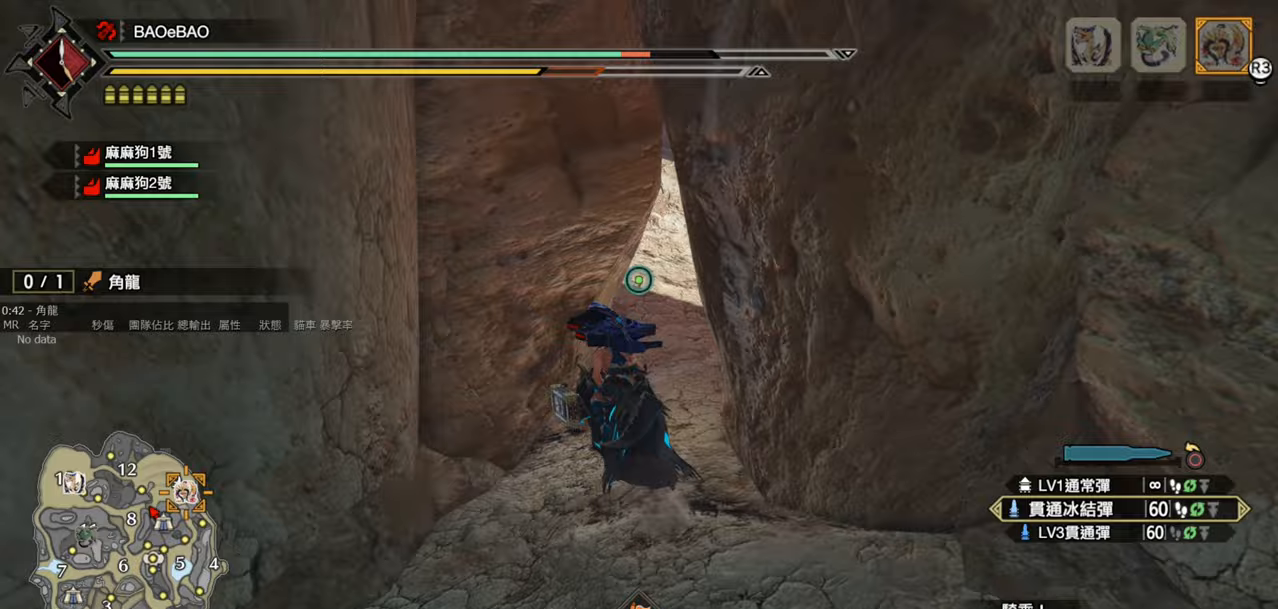
{"buttons": ["R1"], "left_stick": "up", "right_stick": "center", "events": [[83, "right_stick", "center"], [317, "right_stick", "up-right"], [450, "right_stick", "center"]]}
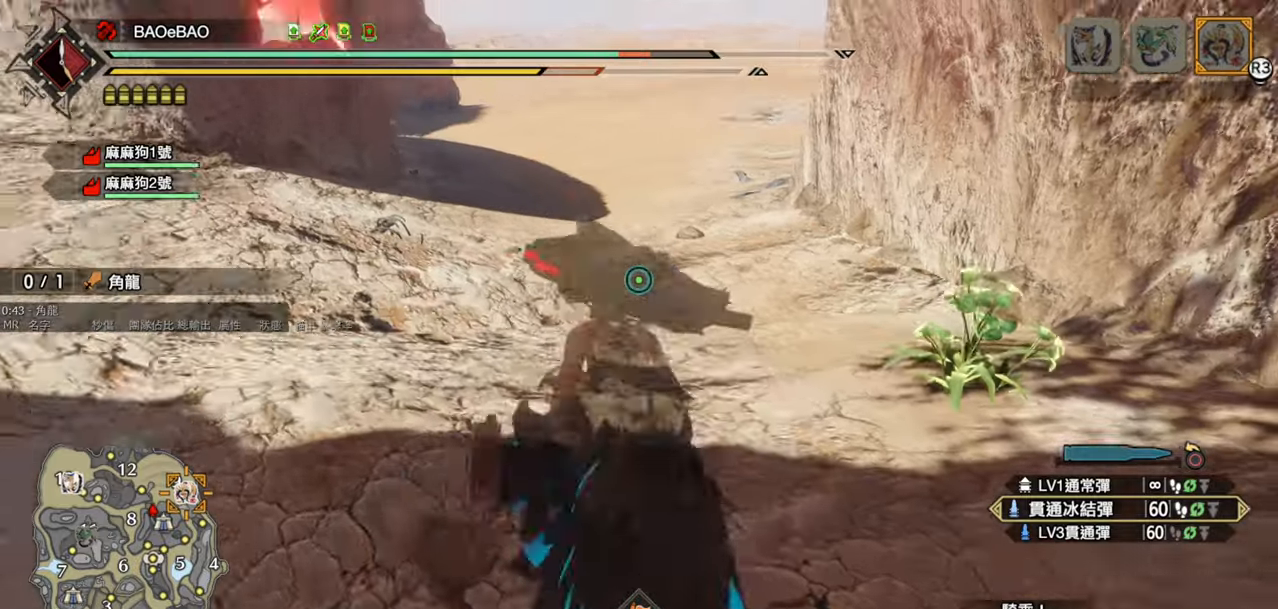
{"buttons": ["R1"], "left_stick": "up", "right_stick": "center", "events": [[267, "right_stick", "up-right"], [417, "right_stick", "center"]]}
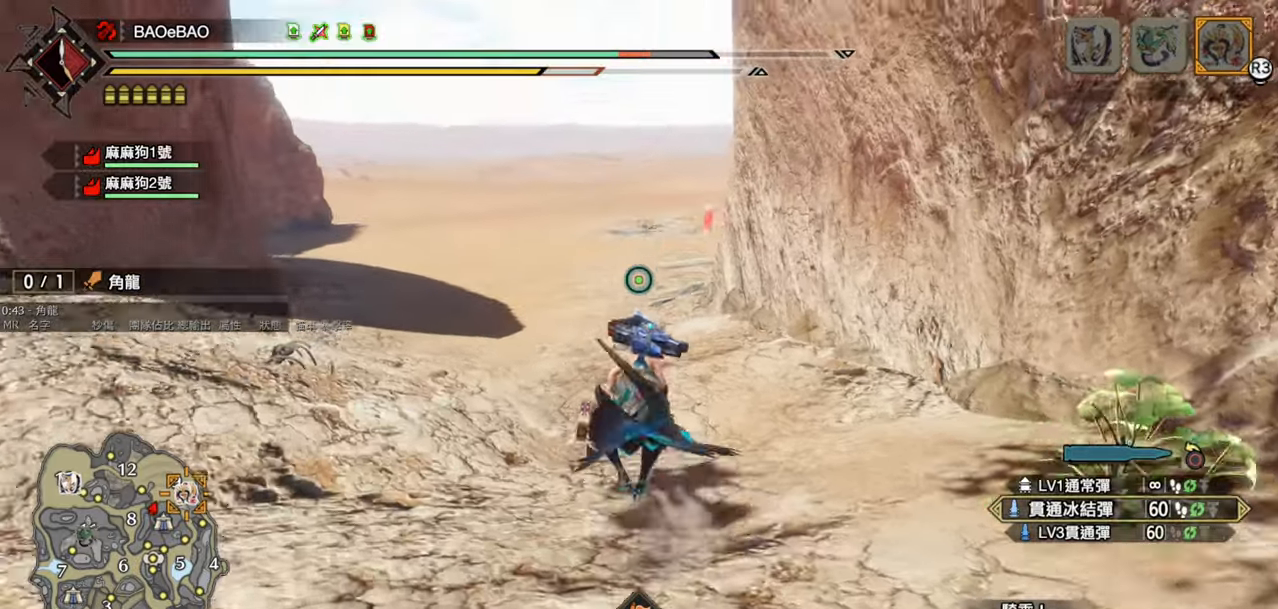
{"buttons": ["R1"], "left_stick": "up", "right_stick": "center", "events": []}
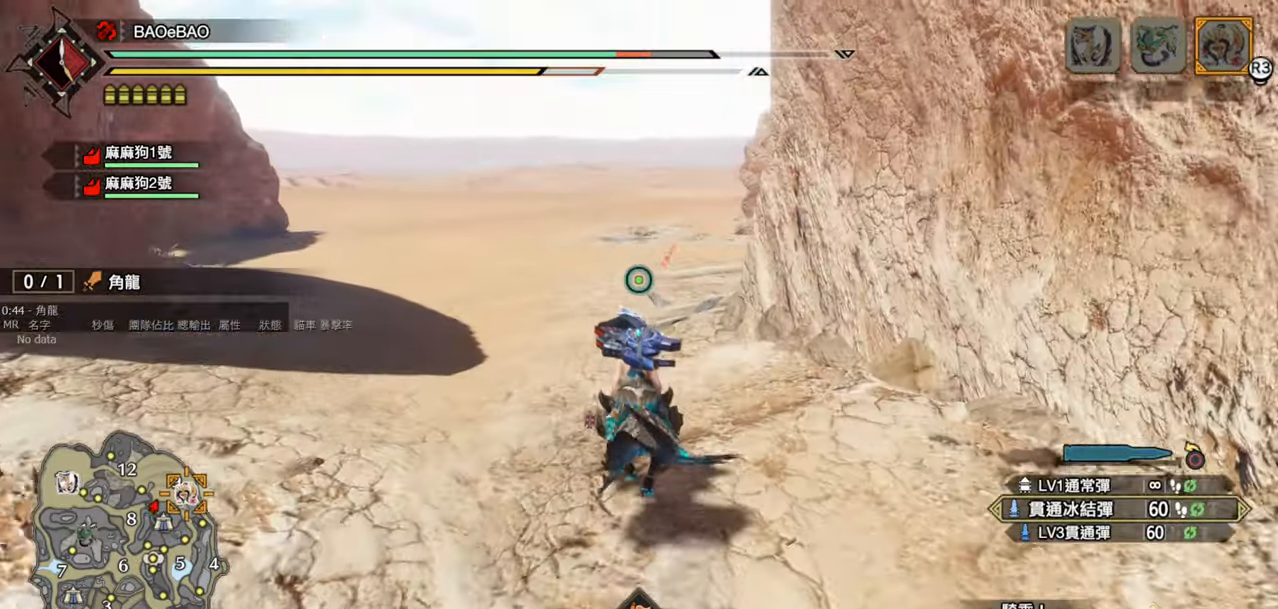
{"buttons": ["R1"], "left_stick": "up", "right_stick": "center", "events": []}
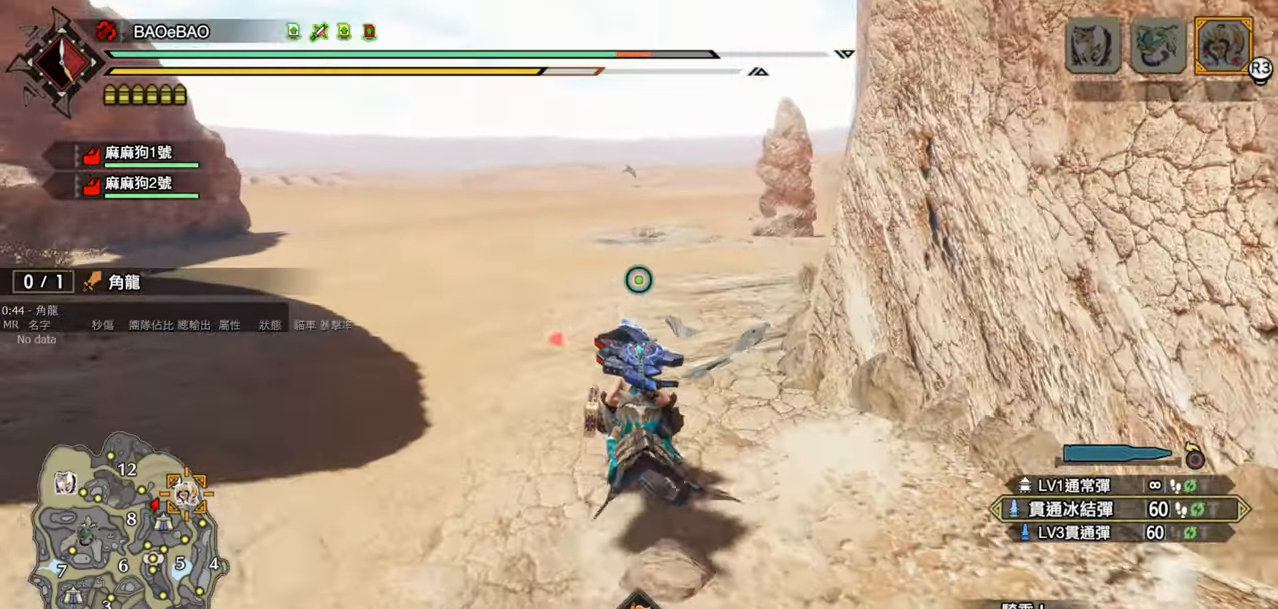
{"buttons": ["R1"], "left_stick": "up", "right_stick": "center", "events": [[50, "right_stick", "right"], [250, "right_stick", "center"]]}
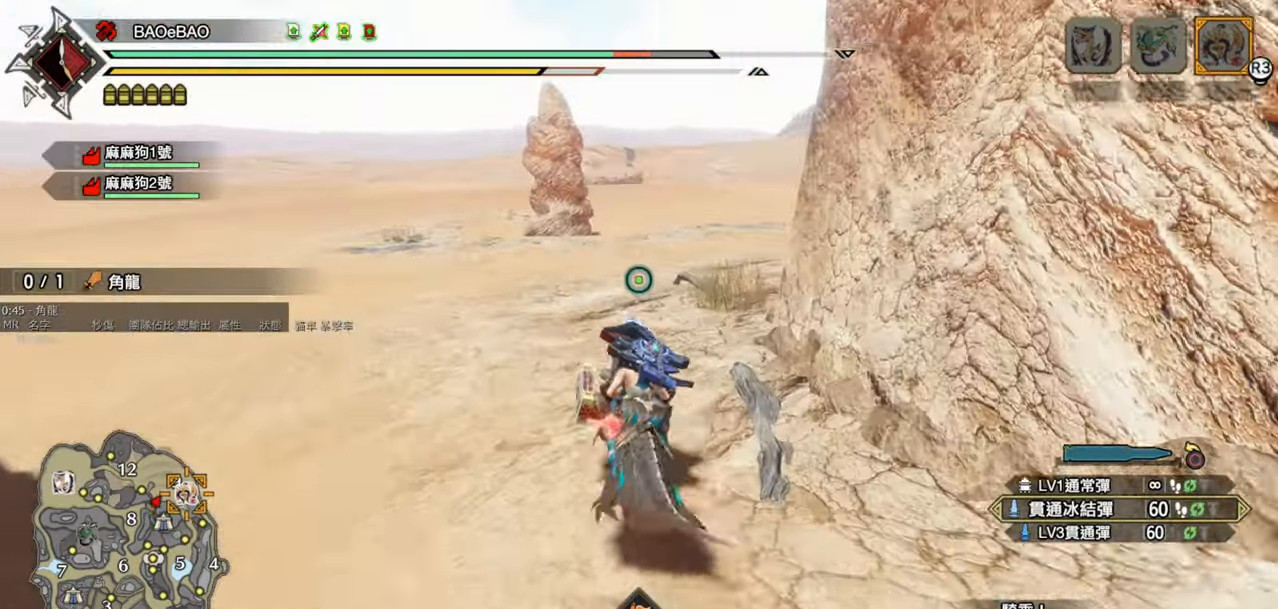
{"buttons": ["R1"], "left_stick": "up", "right_stick": "center", "events": []}
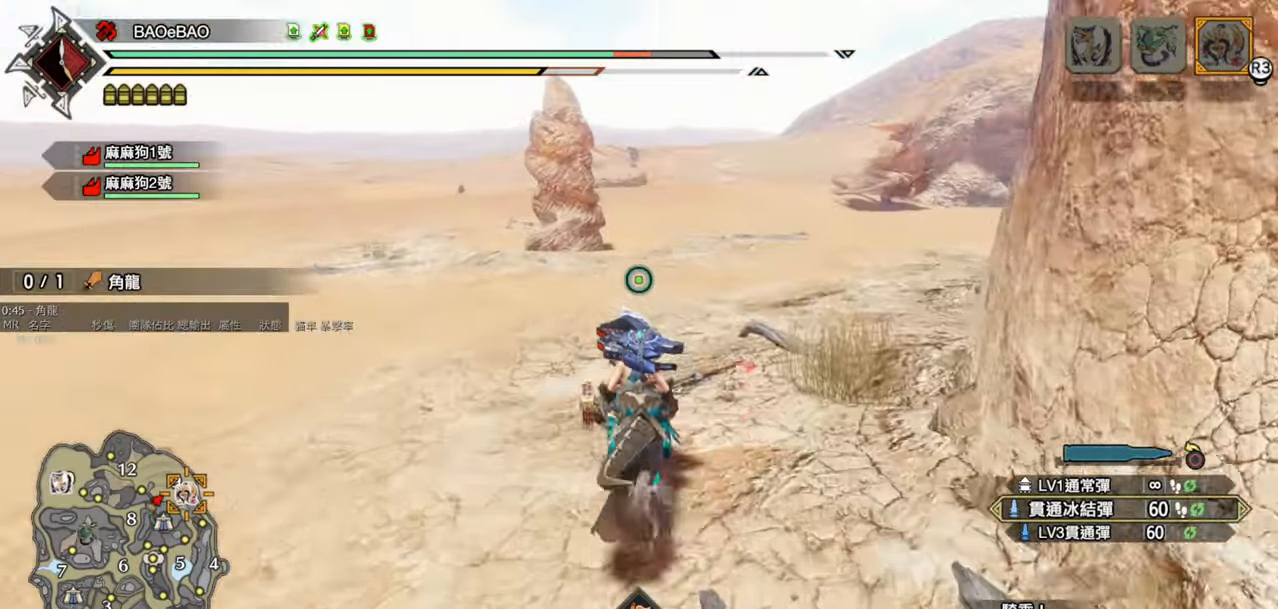
{"buttons": ["R1"], "left_stick": "up", "right_stick": "center", "events": []}
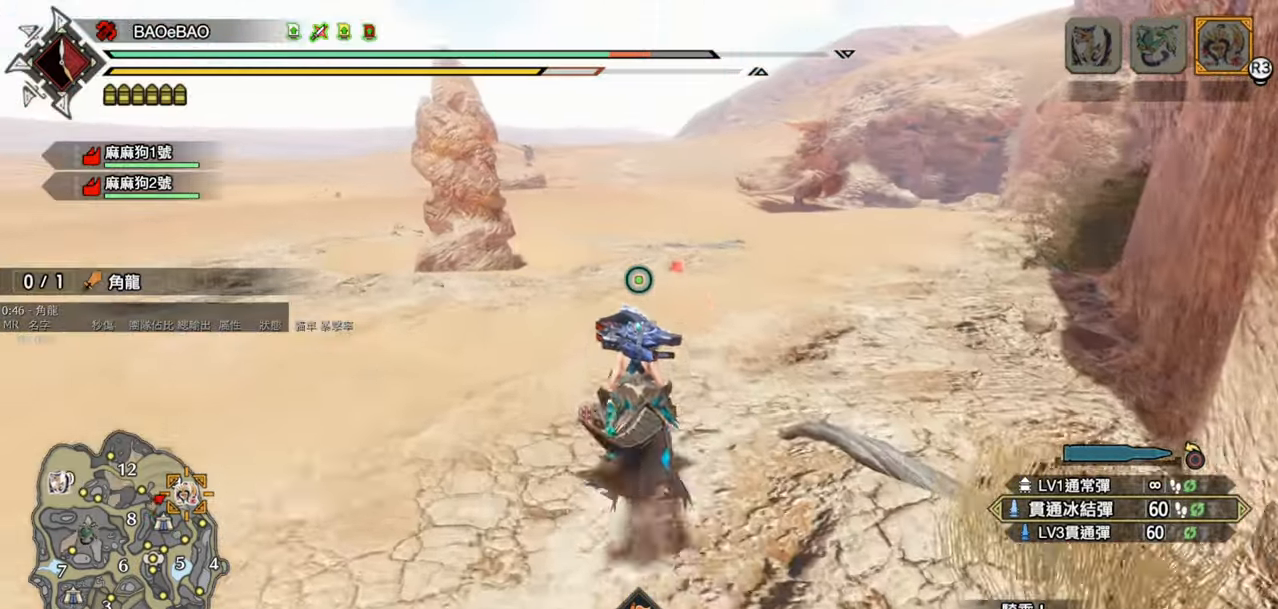
{"buttons": ["R1"], "left_stick": "up", "right_stick": "center", "events": []}
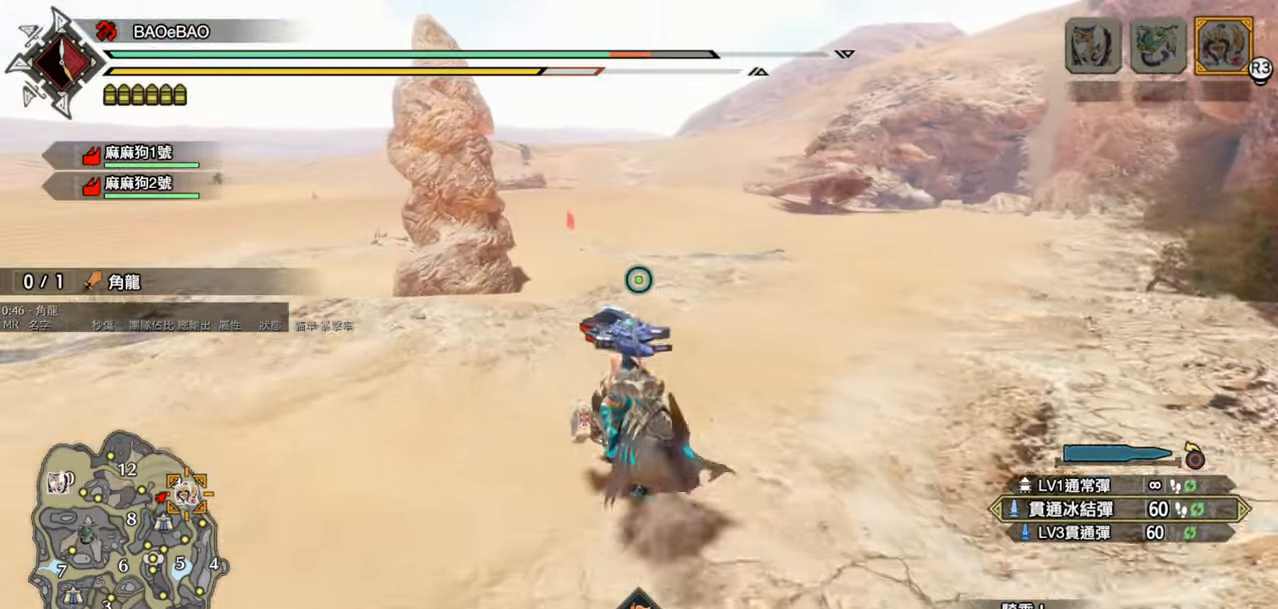
{"buttons": ["R1"], "left_stick": "up", "right_stick": "center", "events": []}
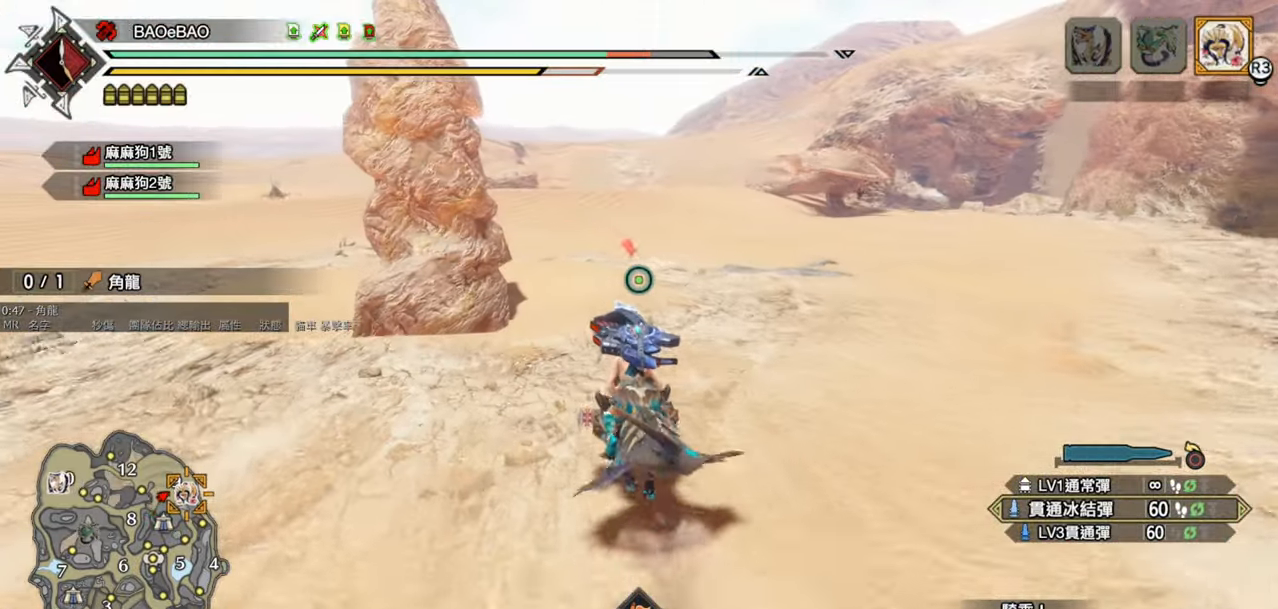
{"buttons": ["R1"], "left_stick": "up", "right_stick": "center", "events": []}